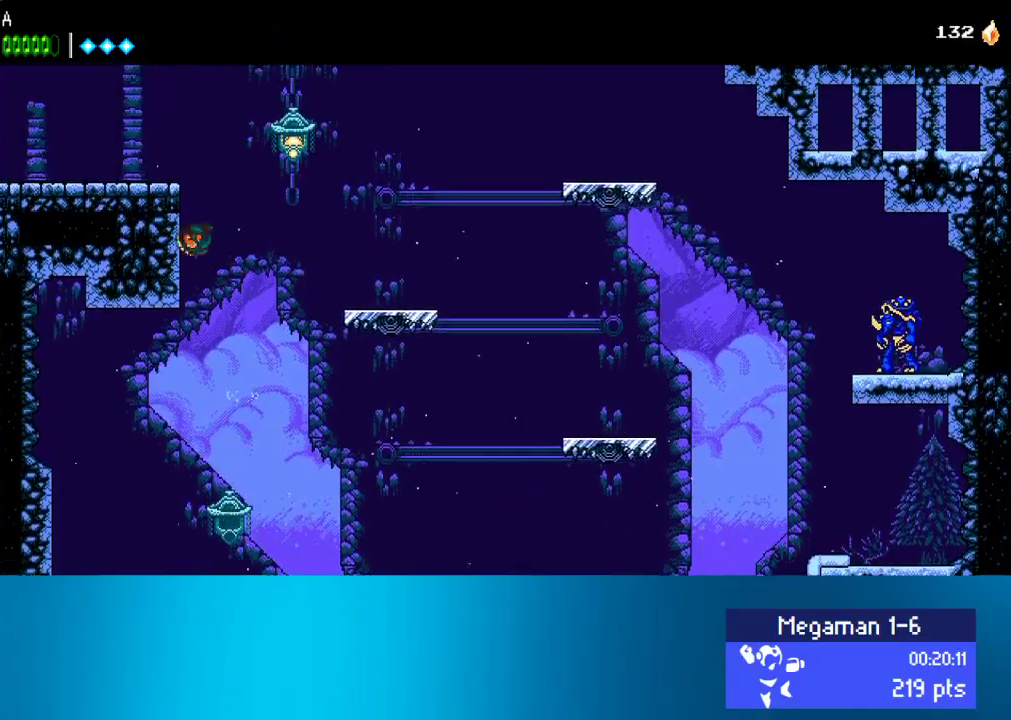
Gameplay with a controller (PlayStation layout); each line is a JSON object with the inputs held at the frame after it. "events" lists button and stick changes between this image and that frame as [ms after this image, input, new state], when the widget could be followed in between. Not read: L3 R3 right_stick.
{"buttons": ["DPAD_LEFT"], "left_stick": "center", "events": [[50, "CROSS", "down"], [367, "CROSS", "up"]]}
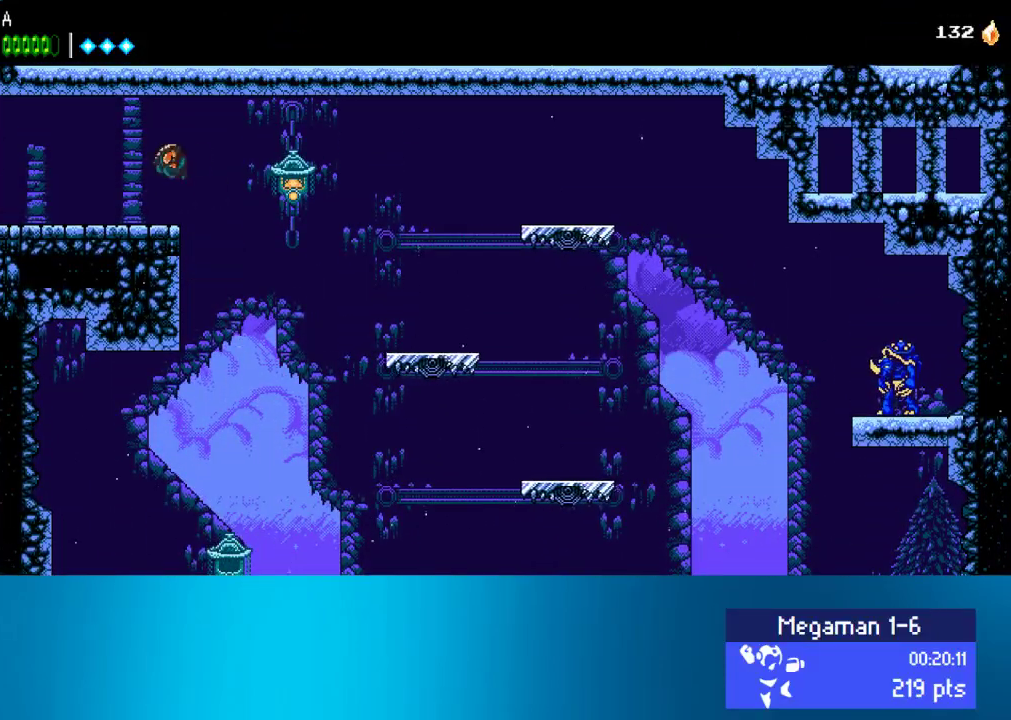
{"buttons": ["DPAD_LEFT"], "left_stick": "center"}
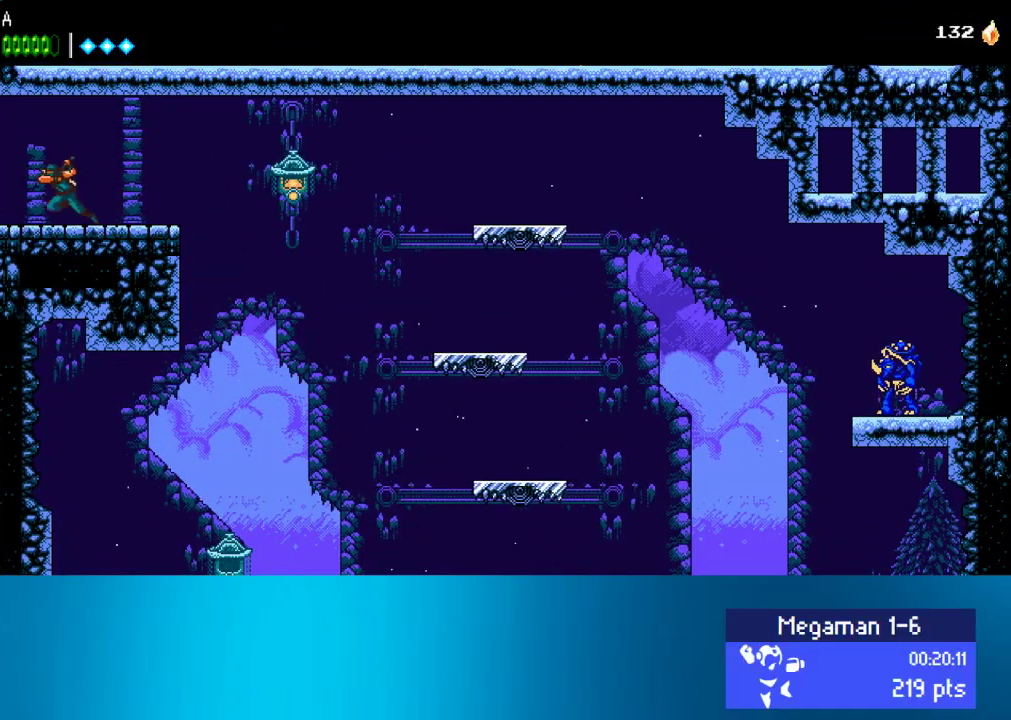
{"buttons": ["DPAD_LEFT"], "left_stick": "center"}
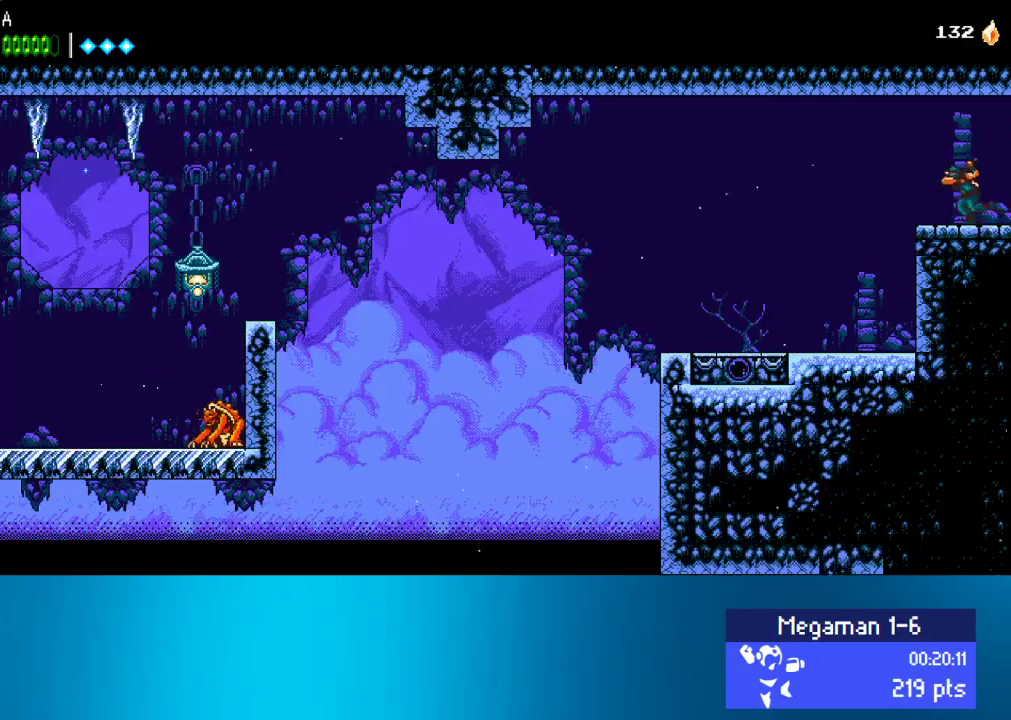
{"buttons": ["DPAD_LEFT"], "left_stick": "center", "events": []}
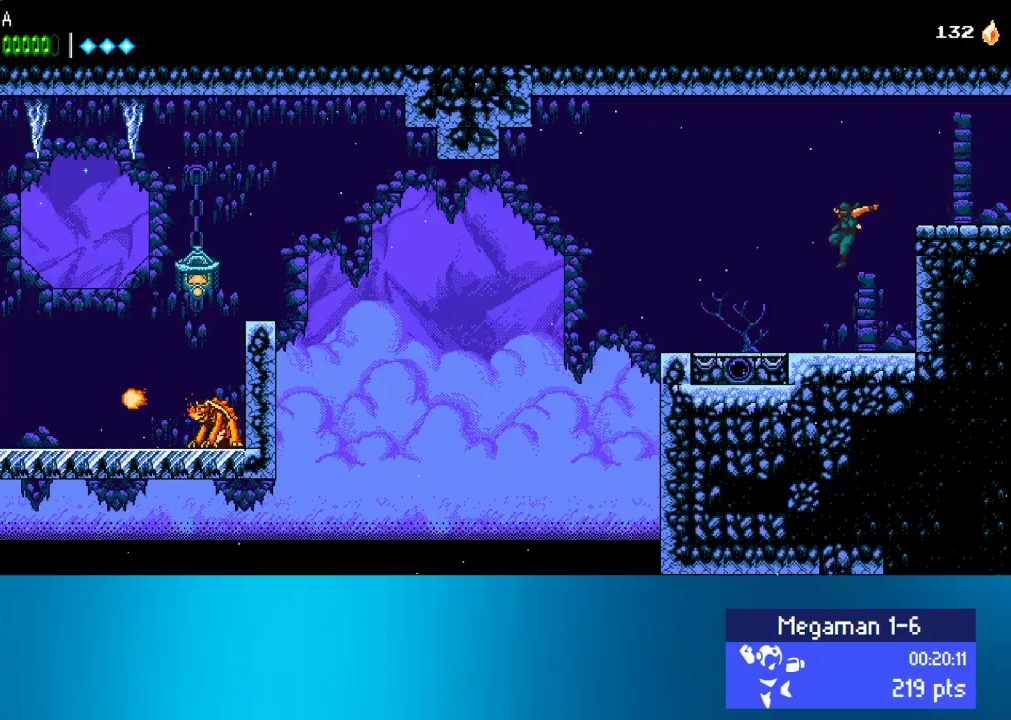
{"buttons": ["DPAD_LEFT"], "left_stick": "center", "events": []}
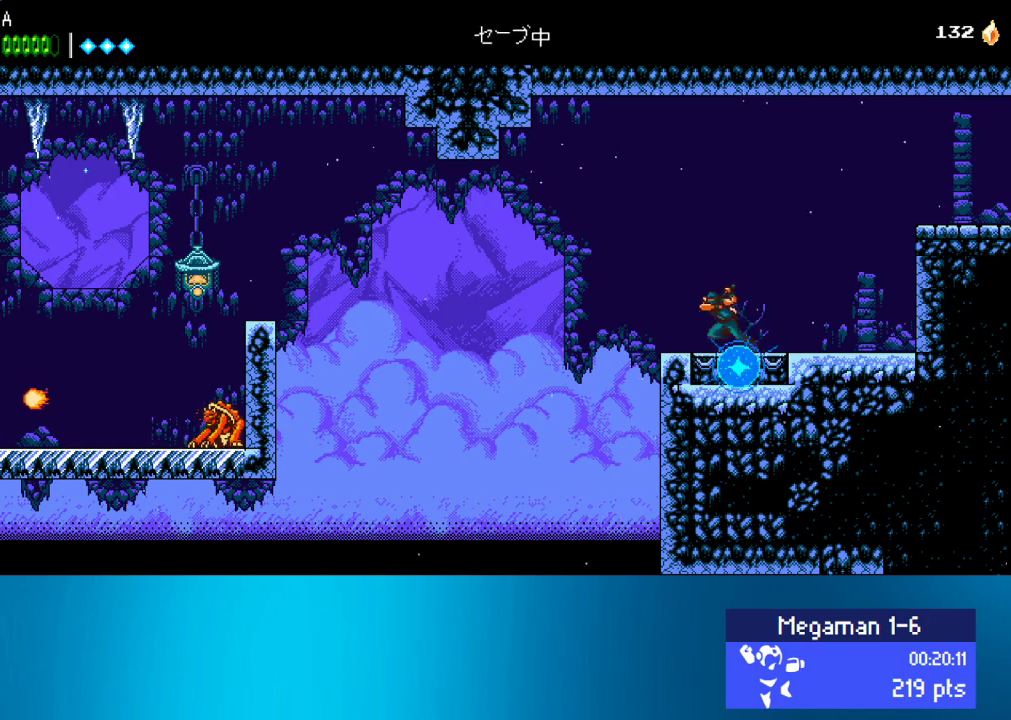
{"buttons": ["CROSS", "DPAD_LEFT"], "left_stick": "center", "events": [[300, "CROSS", "down"]]}
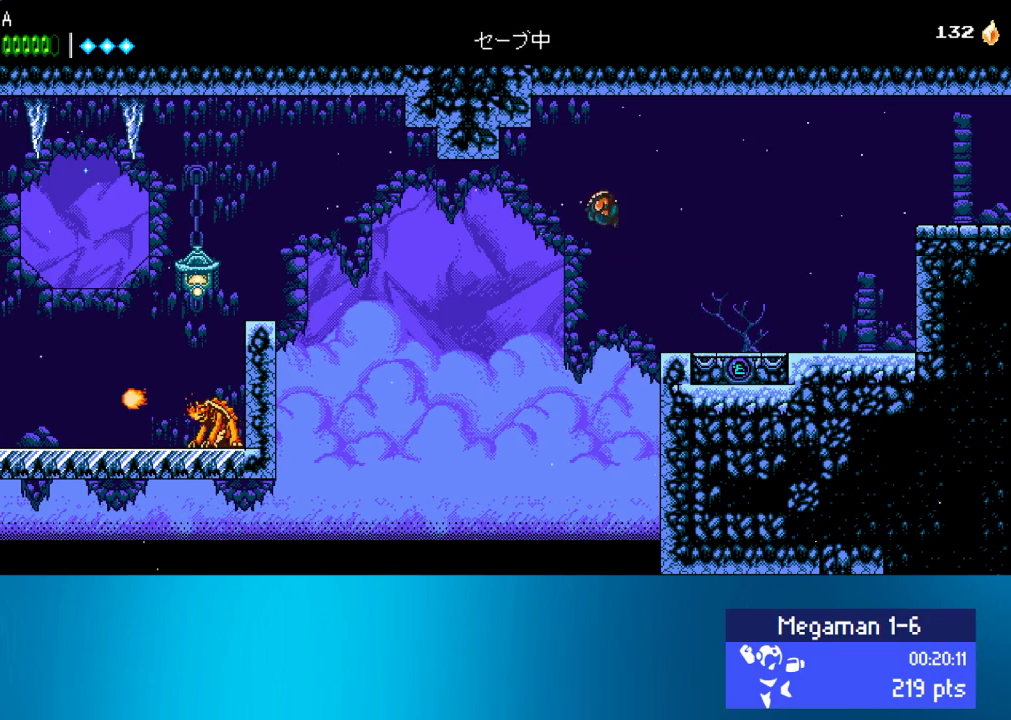
{"buttons": ["CROSS", "DPAD_LEFT"], "left_stick": "center", "events": [[167, "CROSS", "up"], [300, "CROSS", "down"]]}
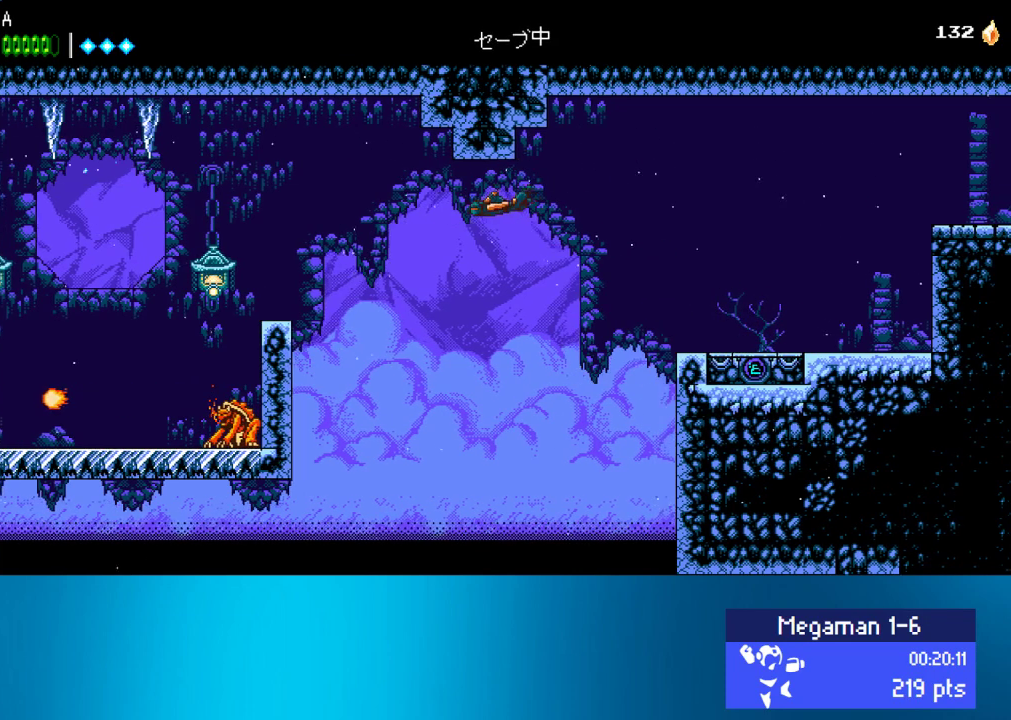
{"buttons": ["CROSS", "CIRCLE", "DPAD_LEFT"], "left_stick": "center", "events": [[367, "CIRCLE", "down"]]}
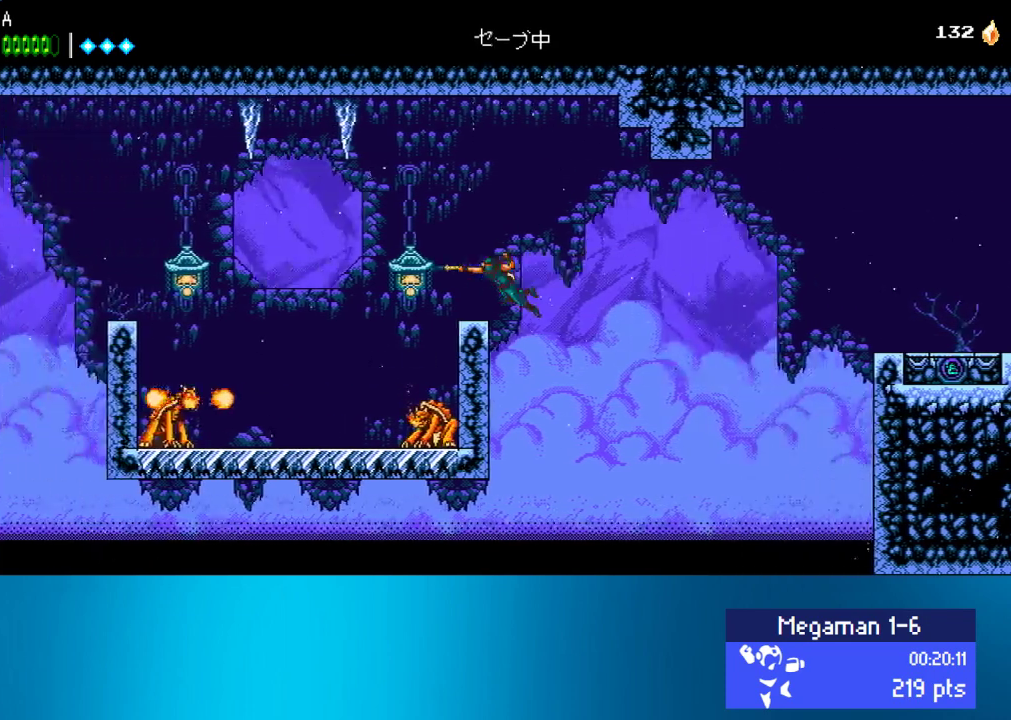
{"buttons": ["CIRCLE", "DPAD_LEFT"], "left_stick": "center", "events": [[100, "CROSS", "up"], [133, "CIRCLE", "up"], [450, "CIRCLE", "down"]]}
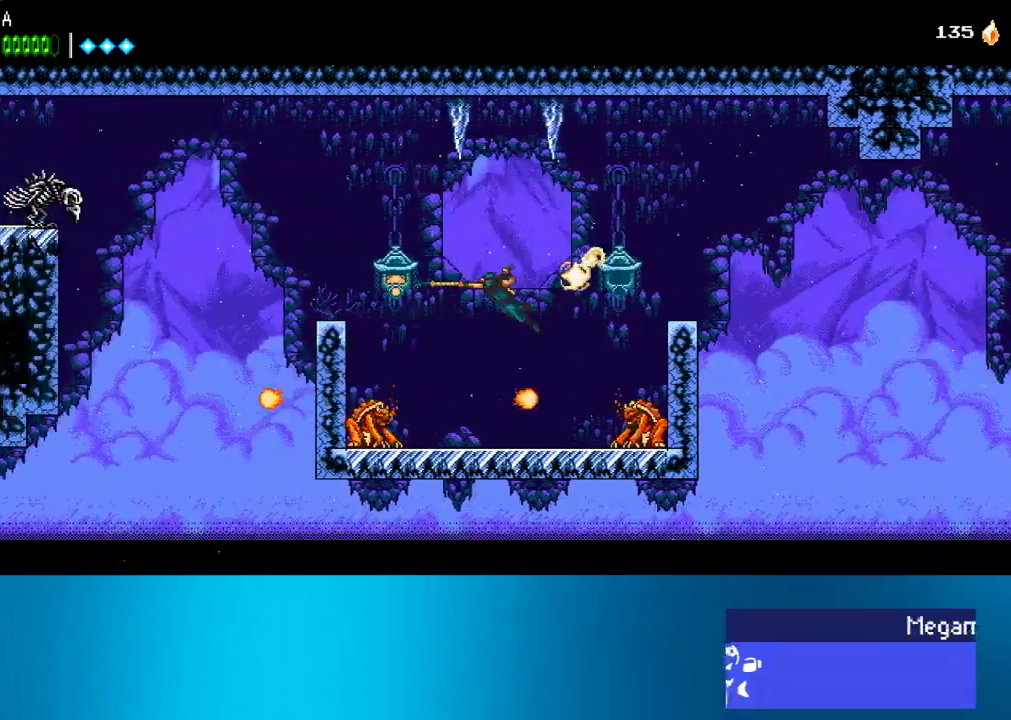
{"buttons": ["DPAD_LEFT"], "left_stick": "center", "events": [[250, "CIRCLE", "up"]]}
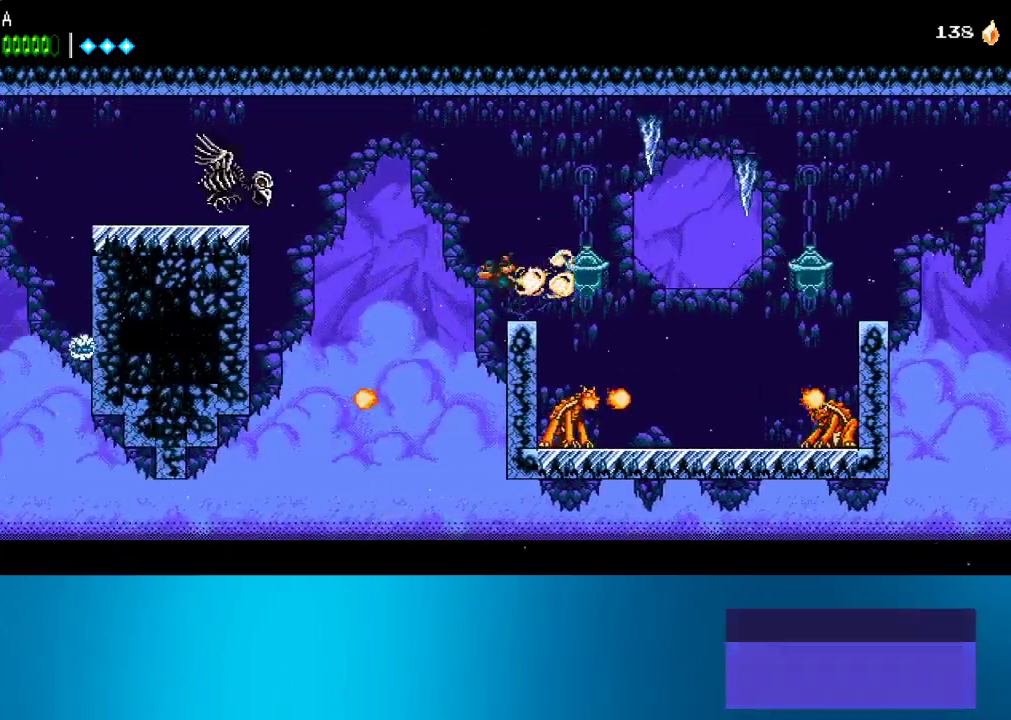
{"buttons": ["CIRCLE", "DPAD_LEFT"], "left_stick": "center", "events": [[100, "CROSS", "down"], [233, "CROSS", "up"], [483, "CIRCLE", "down"]]}
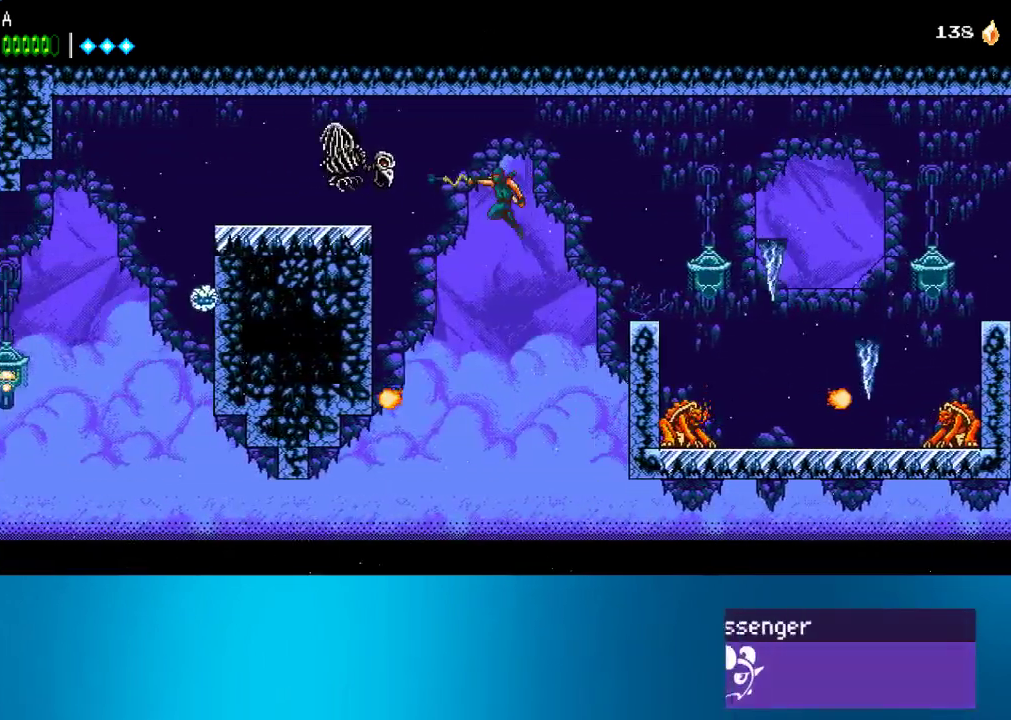
{"buttons": ["DPAD_LEFT"], "left_stick": "center", "events": [[233, "CIRCLE", "up"]]}
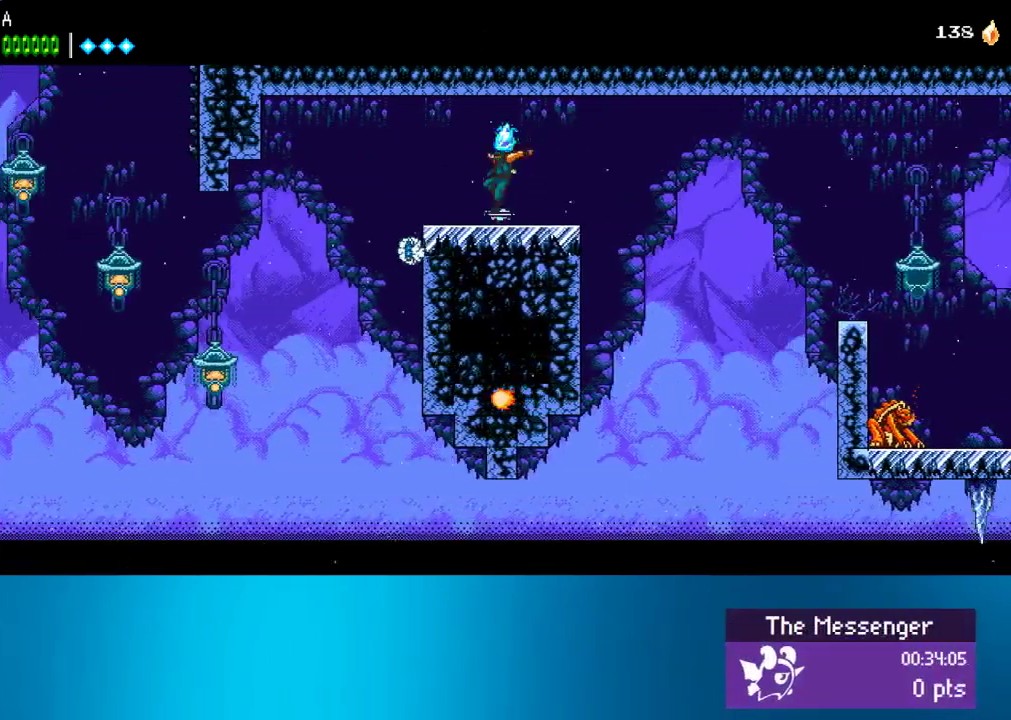
{"buttons": ["DPAD_LEFT"], "left_stick": "center", "events": [[267, "CROSS", "down"], [367, "CROSS", "up"]]}
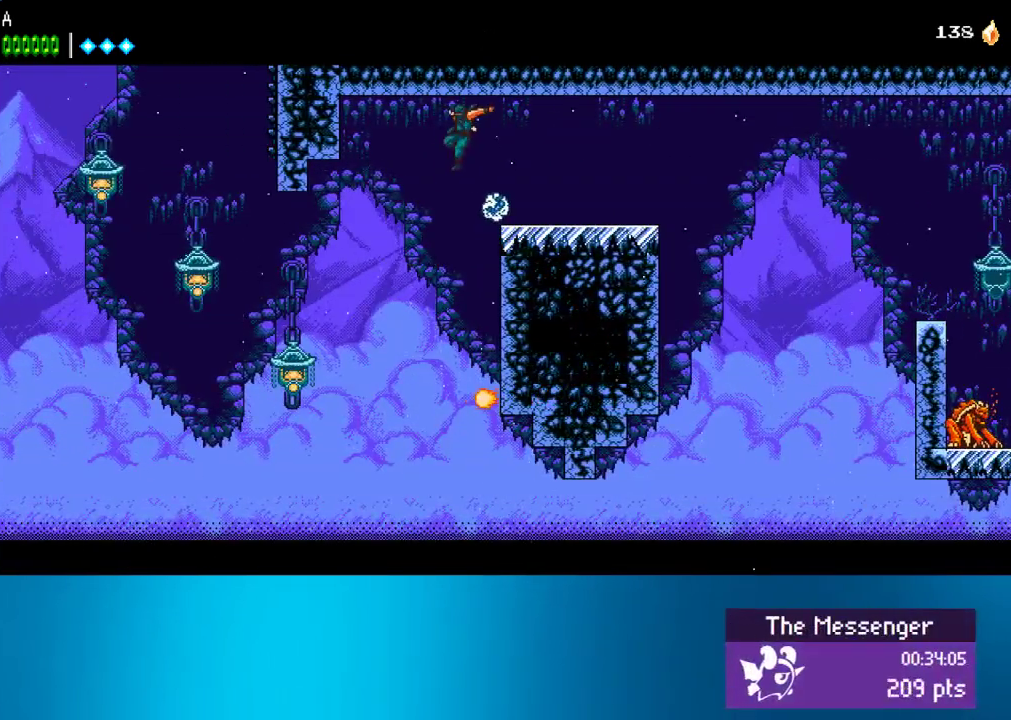
{"buttons": ["CIRCLE", "DPAD_LEFT"], "left_stick": "center", "events": [[133, "CROSS", "down"], [300, "CROSS", "up"], [500, "CIRCLE", "down"]]}
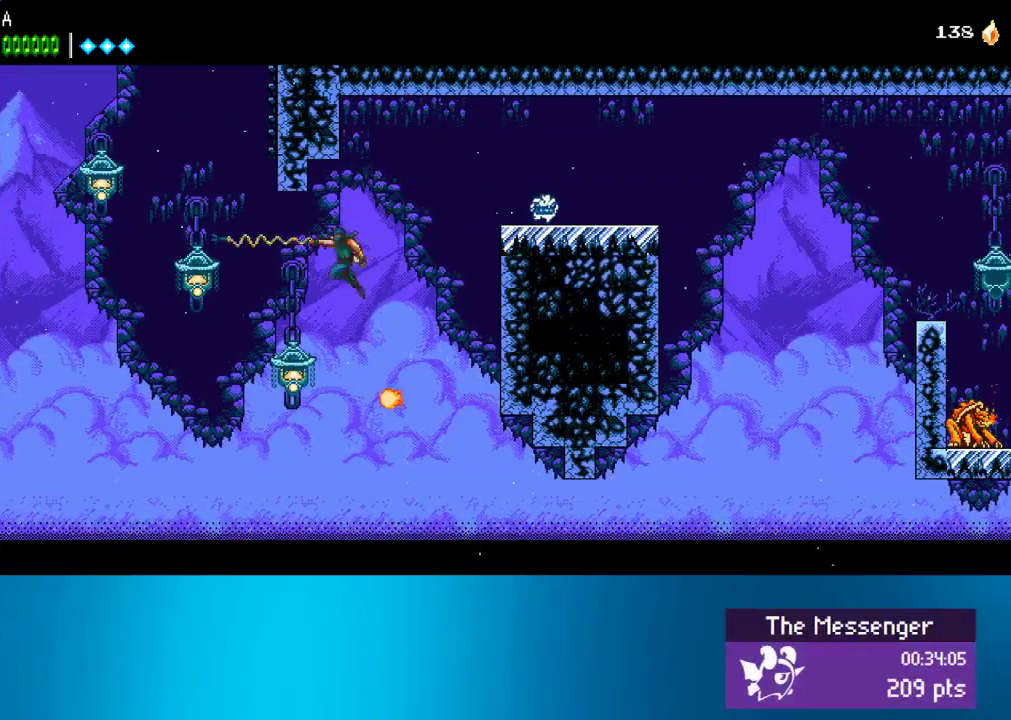
{"buttons": ["CROSS", "DPAD_RIGHT"], "left_stick": "center", "events": [[167, "CIRCLE", "up"], [167, "DPAD_LEFT", "up"], [217, "CROSS", "down"], [217, "DPAD_RIGHT", "down"]]}
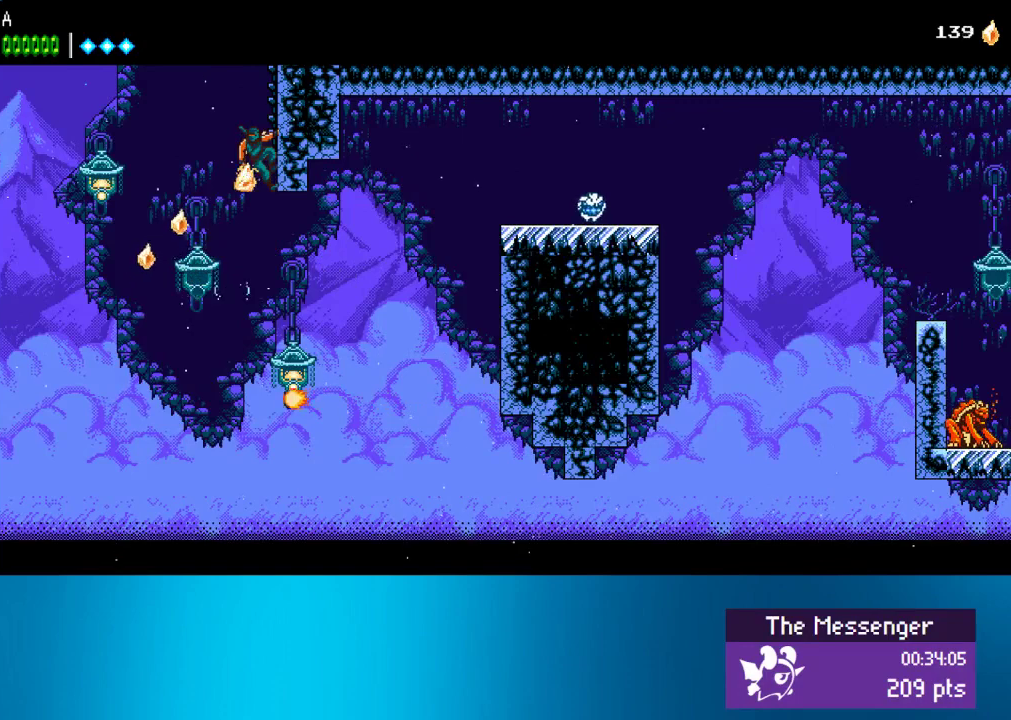
{"buttons": ["CROSS", "DPAD_RIGHT"], "left_stick": "center", "events": [[17, "CROSS", "up"], [100, "CROSS", "down"]]}
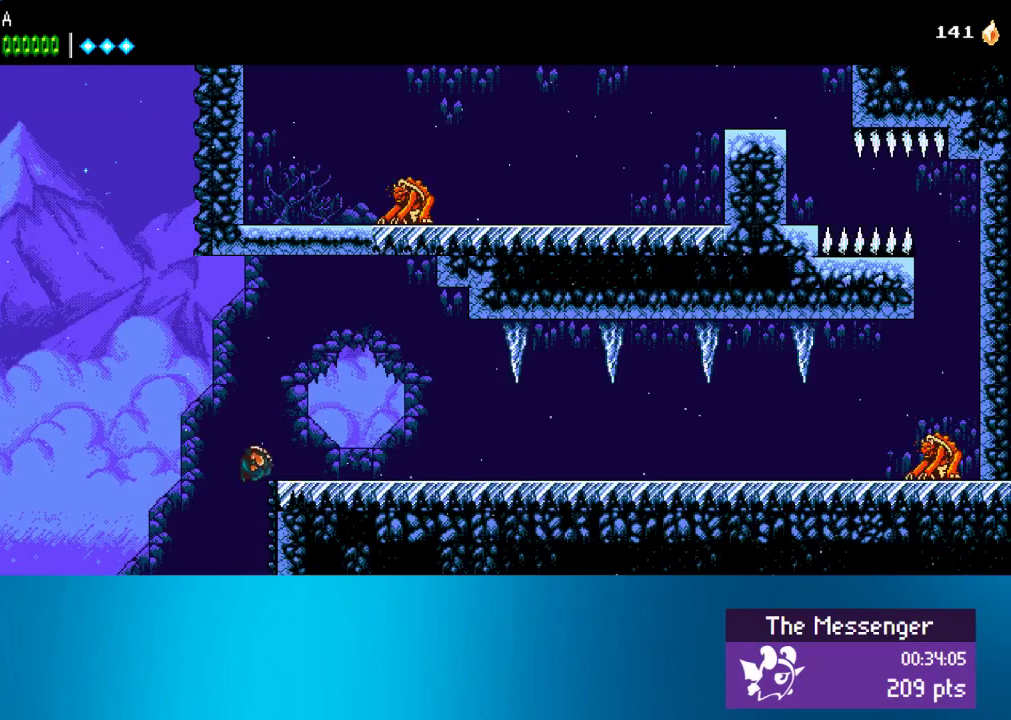
{"buttons": ["DPAD_RIGHT"], "left_stick": "center", "events": [[133, "CROSS", "up"], [383, "CROSS", "down"], [483, "CROSS", "up"]]}
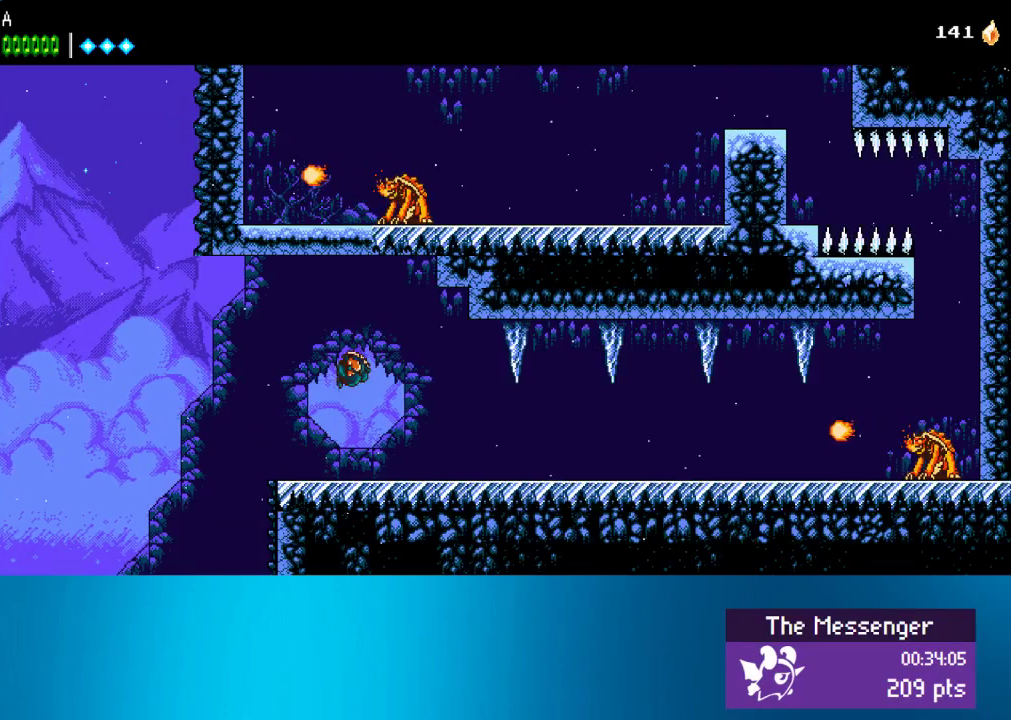
{"buttons": ["DPAD_RIGHT"], "left_stick": "center", "events": [[100, "CIRCLE", "down"], [300, "CIRCLE", "up"]]}